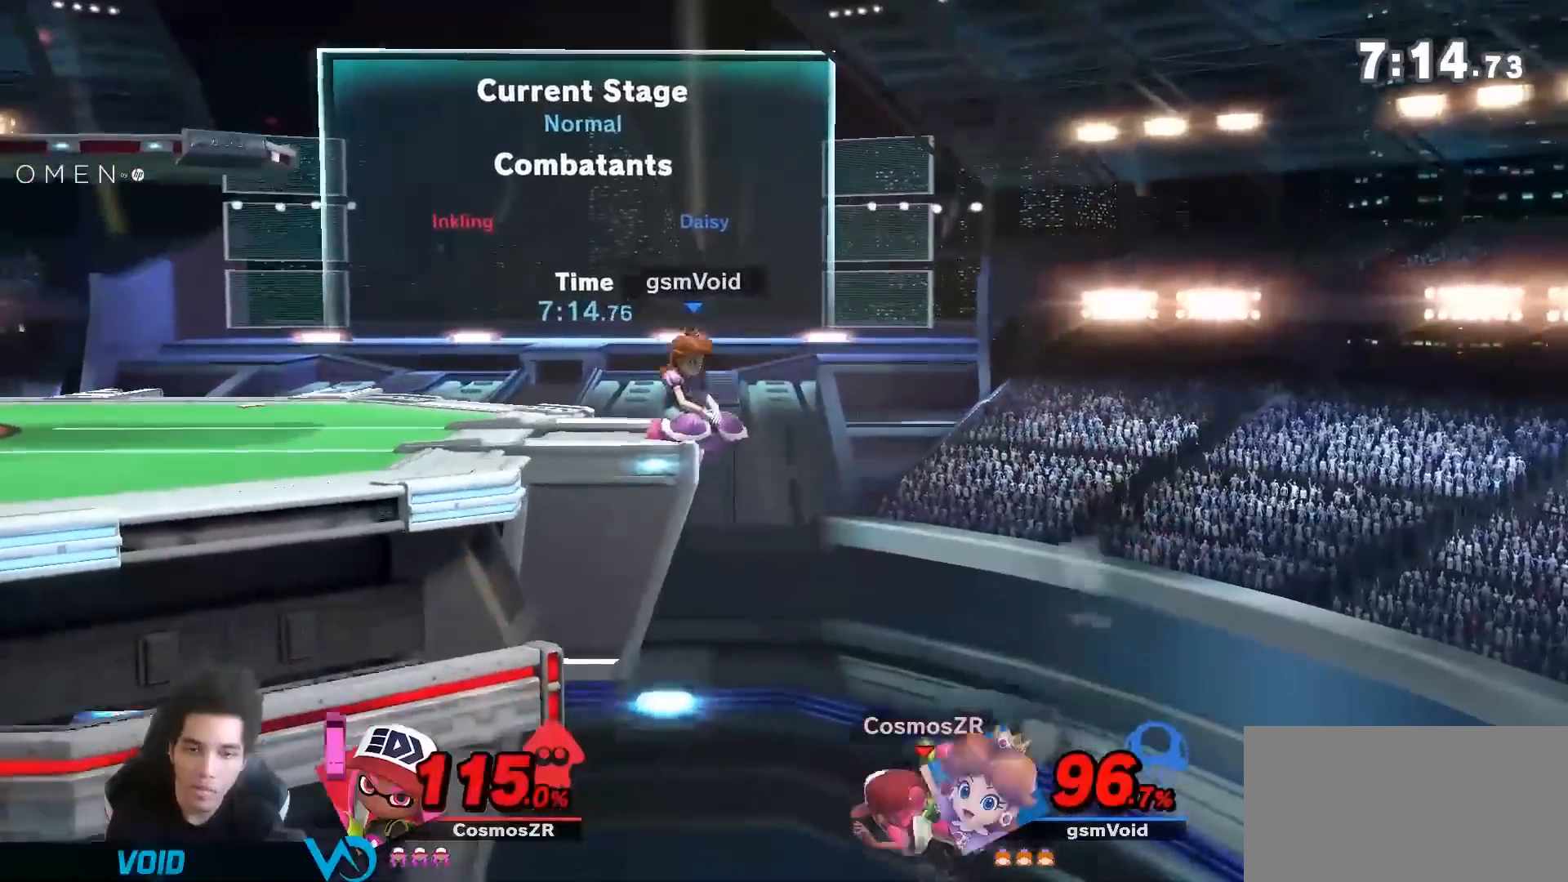
Gameplay with a controller (Nintendo layout); each line is a JSON object with the inputs held at the frame after it (dt_ms = milliseconds from this image to that frame). "events" lists button and stick changes between this image and that frame as [ms after this image, input, new state], when the widget could be followed in between. Not read: L3 R3.
{"dt_ms": 500, "buttons": [], "left_stick": "center", "right_stick": "center", "events": [[17, "left_stick", "center"], [117, "A", "down"], [233, "A", "up"], [367, "Y", "up"]]}
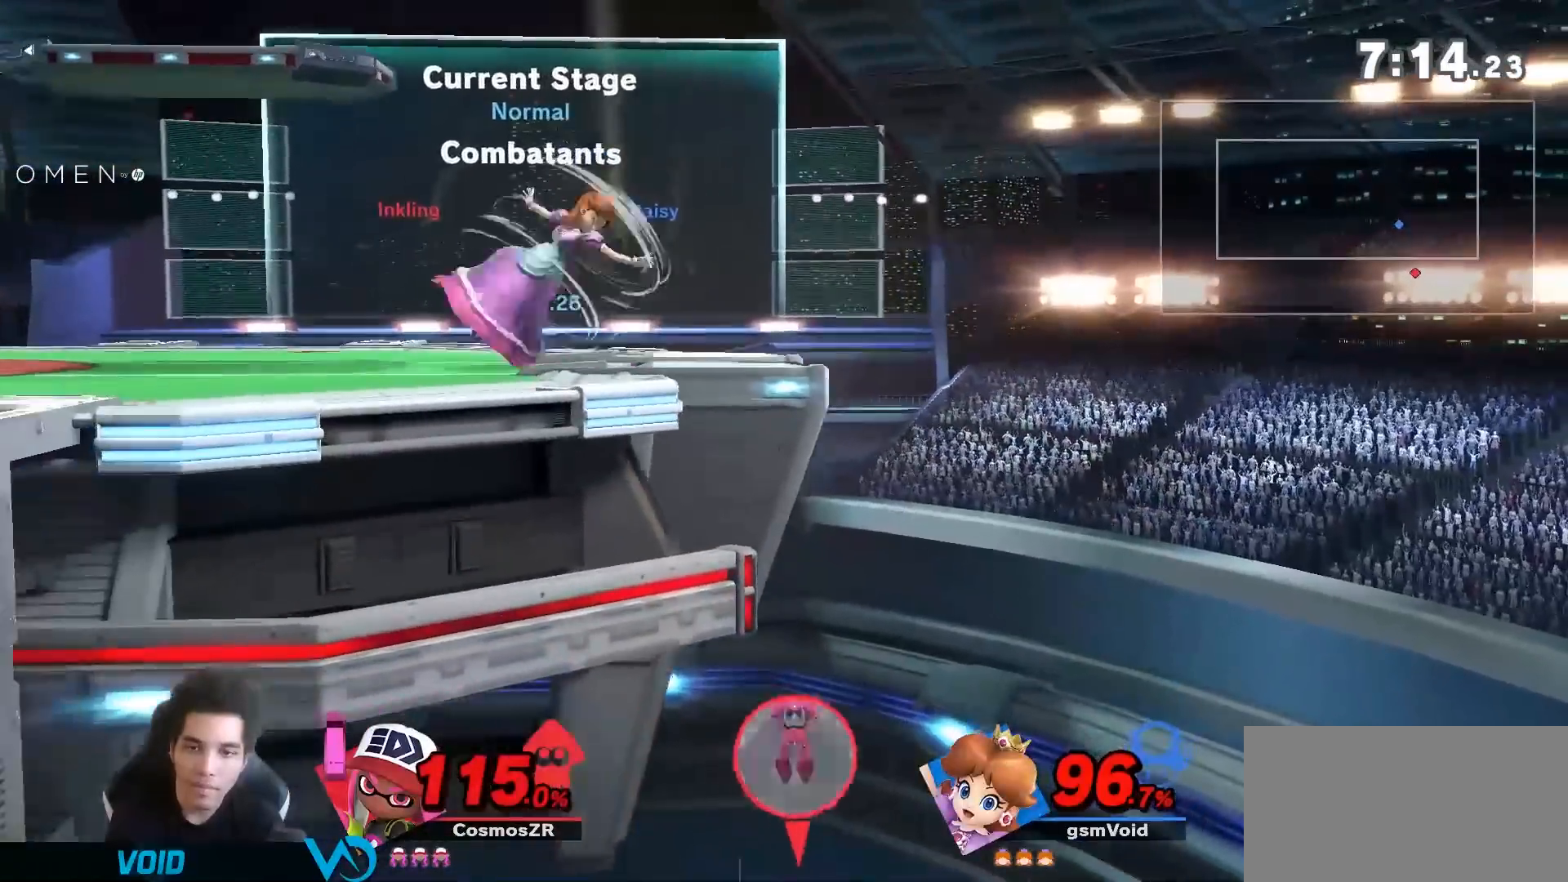
{"dt_ms": 500, "buttons": [], "left_stick": "left", "right_stick": "center", "events": [[117, "left_stick", "right"], [267, "left_stick", "center"], [367, "left_stick", "left"]]}
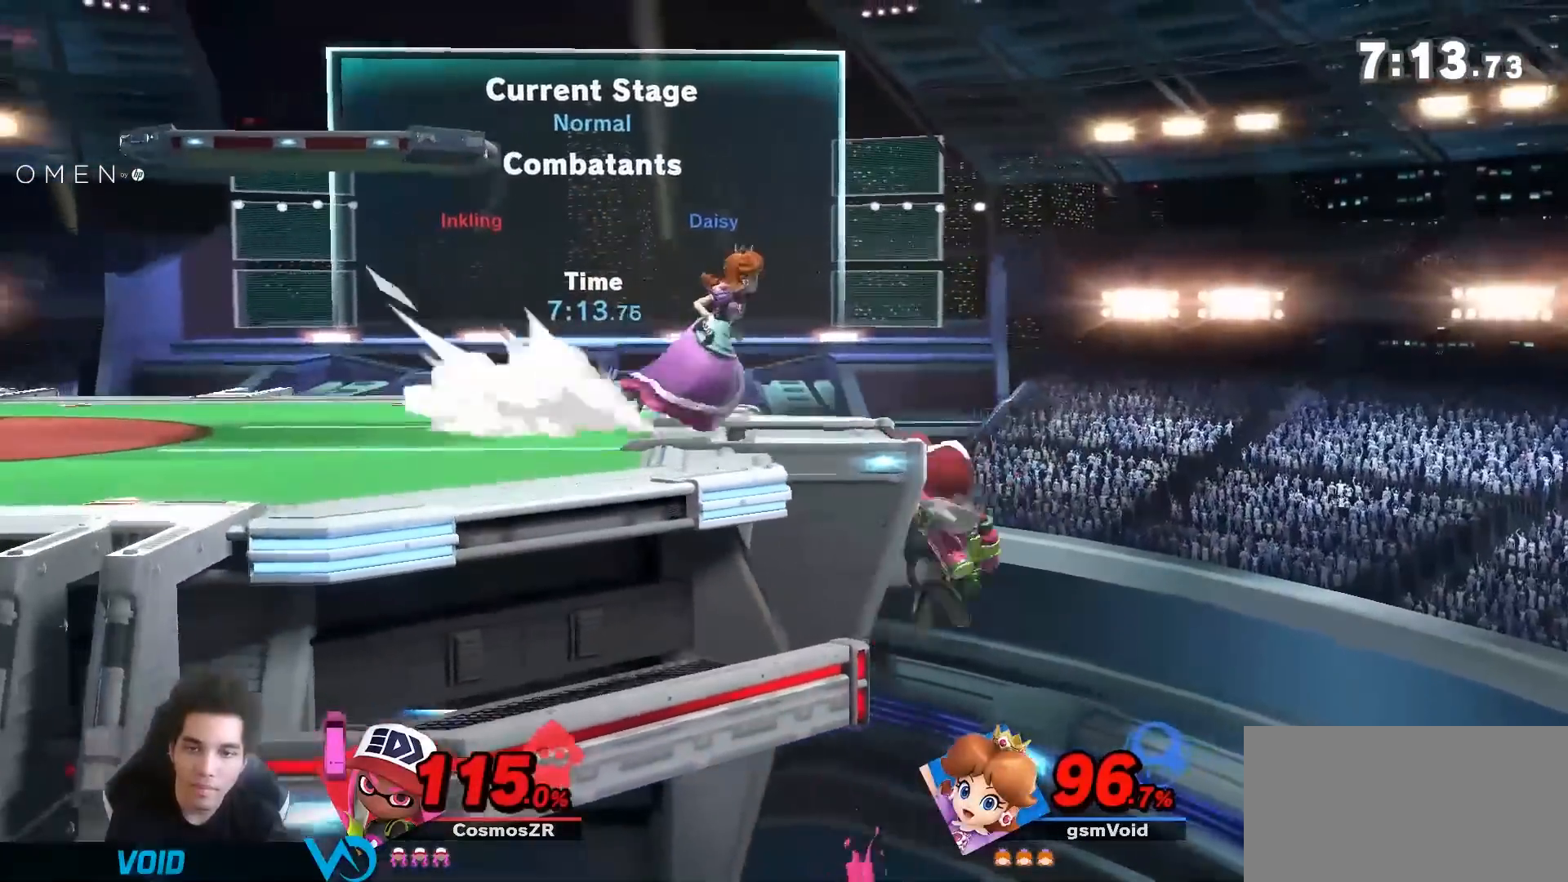
{"dt_ms": 500, "buttons": ["Y"], "left_stick": "down-left", "right_stick": "center", "events": [[117, "left_stick", "center"], [267, "Y", "down"], [267, "left_stick", "down"], [400, "left_stick", "down-left"]]}
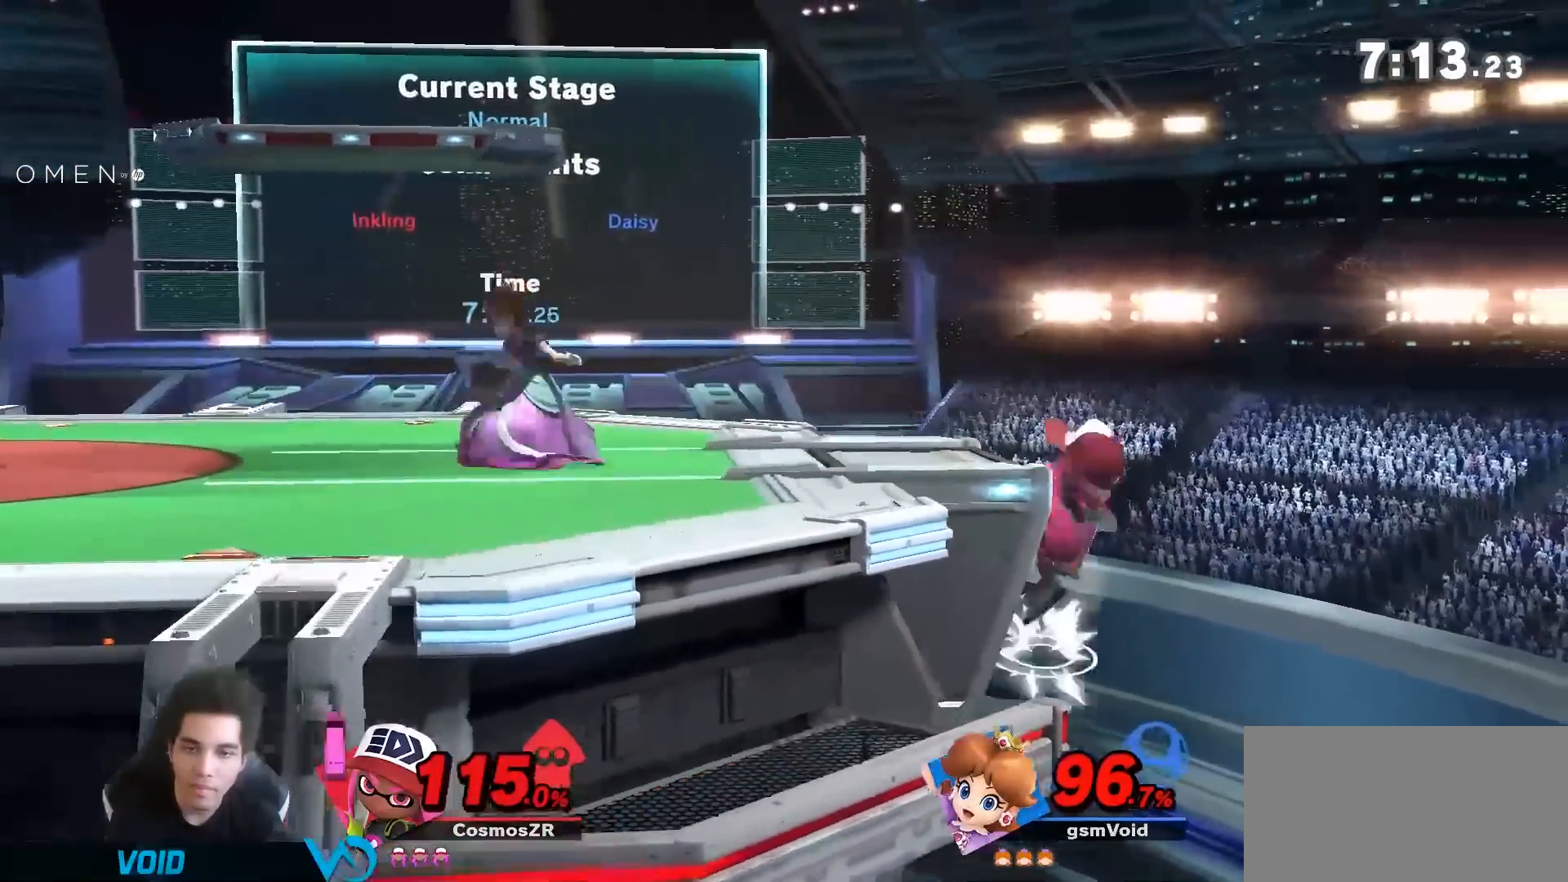
{"dt_ms": 500, "buttons": ["Y"], "left_stick": "down-left", "right_stick": "center", "events": [[17, "left_stick", "down-right"], [100, "left_stick", "right"], [333, "right_stick", "right"], [400, "right_stick", "center"], [433, "left_stick", "down-left"]]}
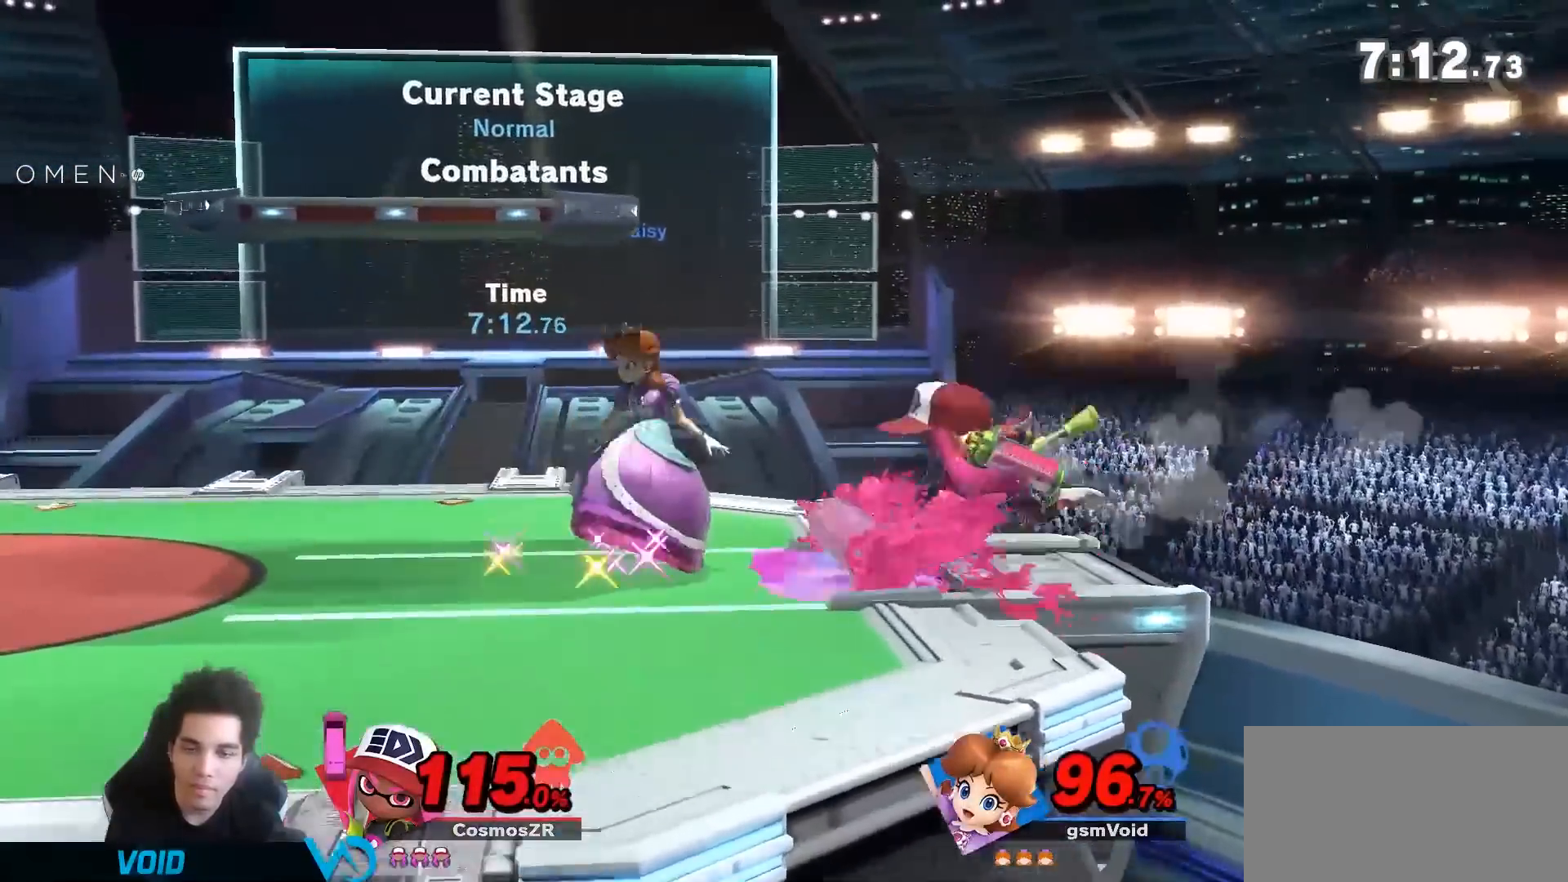
{"dt_ms": 500, "buttons": ["B"], "left_stick": "down", "right_stick": "center", "events": [[17, "Y", "up"], [117, "left_stick", "right"], [233, "left_stick", "center"], [400, "left_stick", "down"], [450, "B", "down"]]}
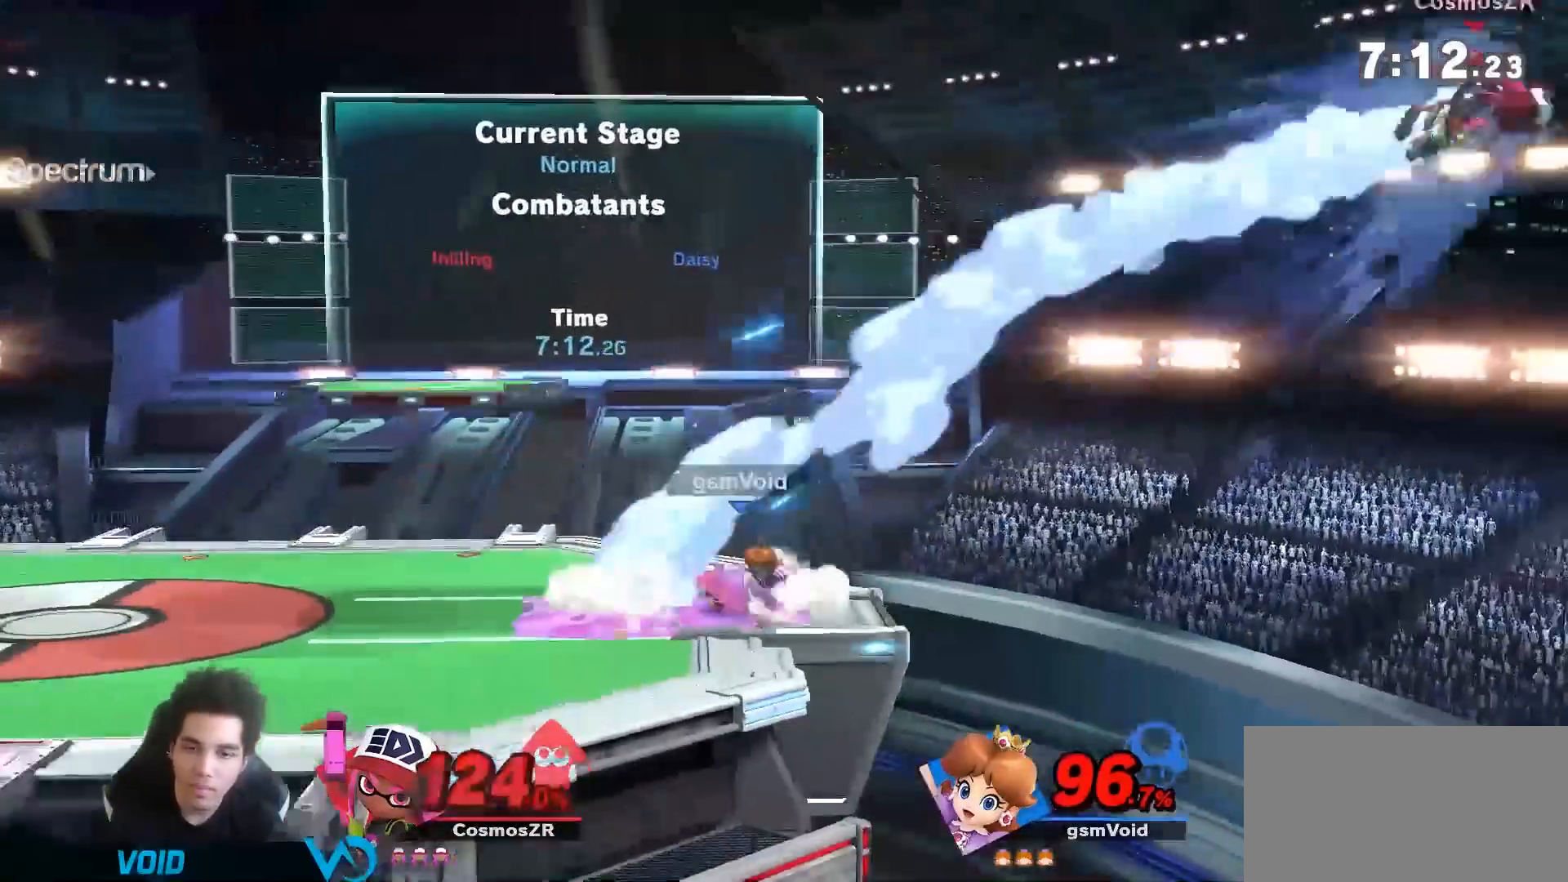
{"dt_ms": 500, "buttons": [], "left_stick": "center", "right_stick": "center", "events": [[217, "B", "up"], [300, "left_stick", "center"]]}
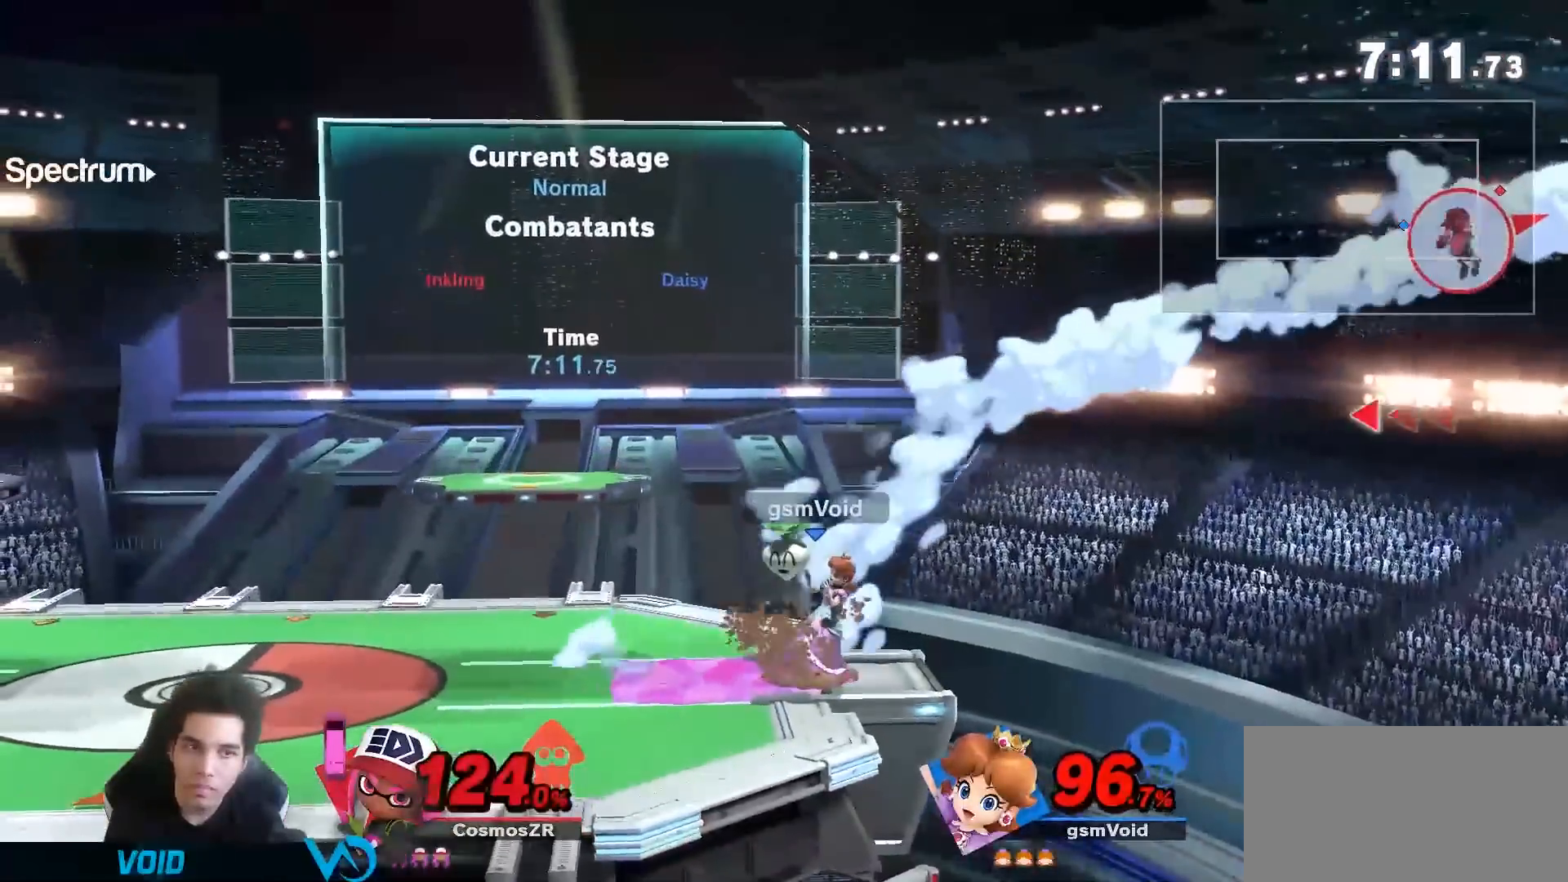
{"dt_ms": 500, "buttons": ["B"], "left_stick": "down", "right_stick": "center", "events": [[83, "A", "down"], [83, "left_stick", "right"], [267, "A", "up"], [267, "left_stick", "center"], [467, "left_stick", "down"], [483, "B", "down"]]}
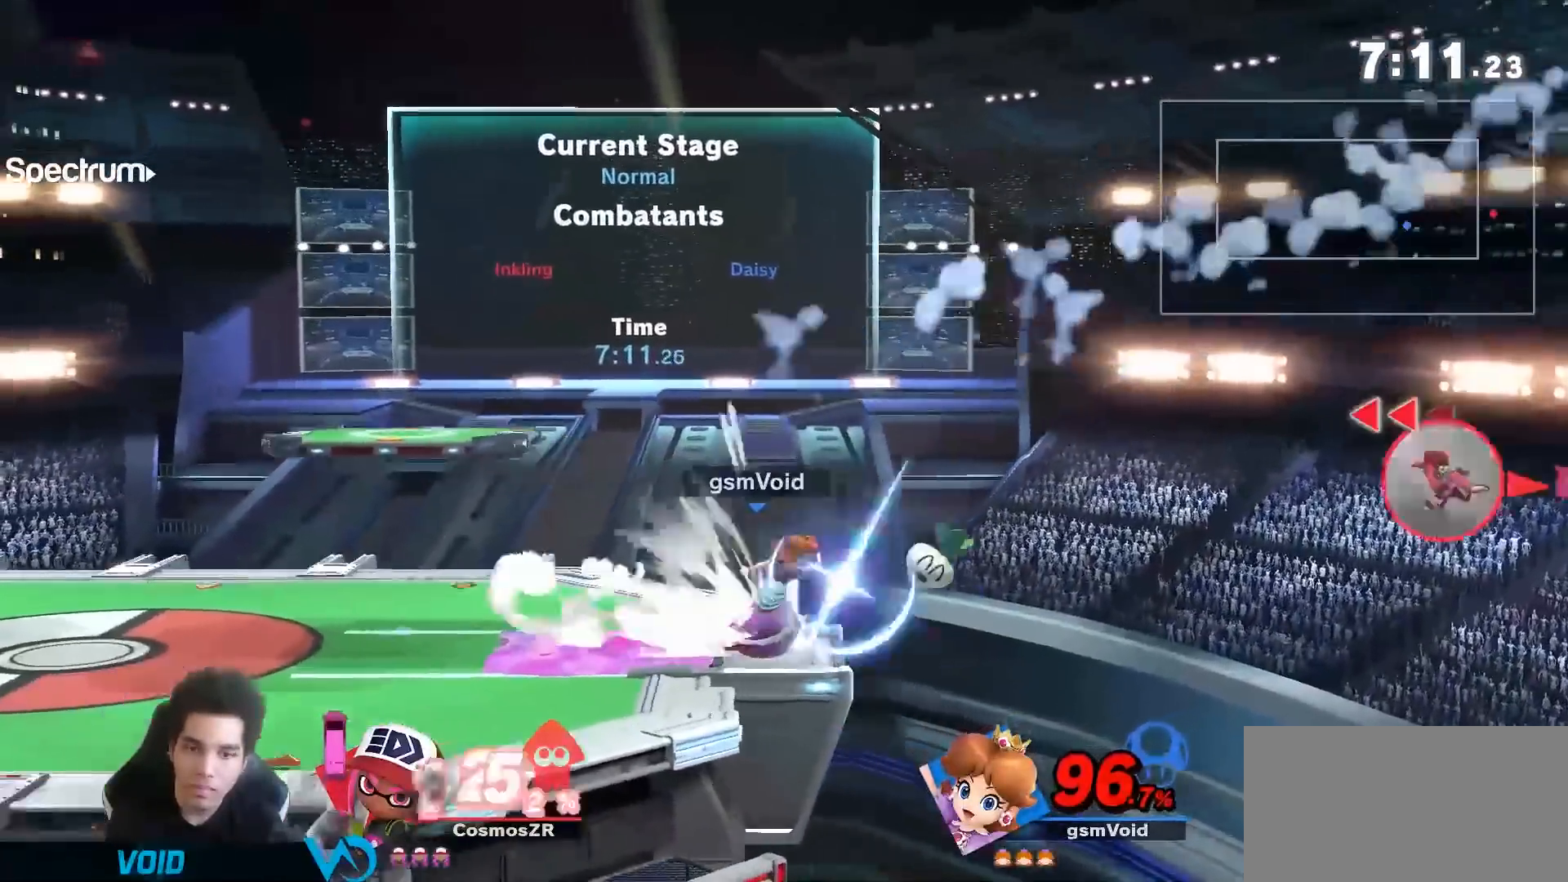
{"dt_ms": 500, "buttons": [], "left_stick": "center", "right_stick": "center", "events": [[233, "B", "up"], [233, "left_stick", "center"]]}
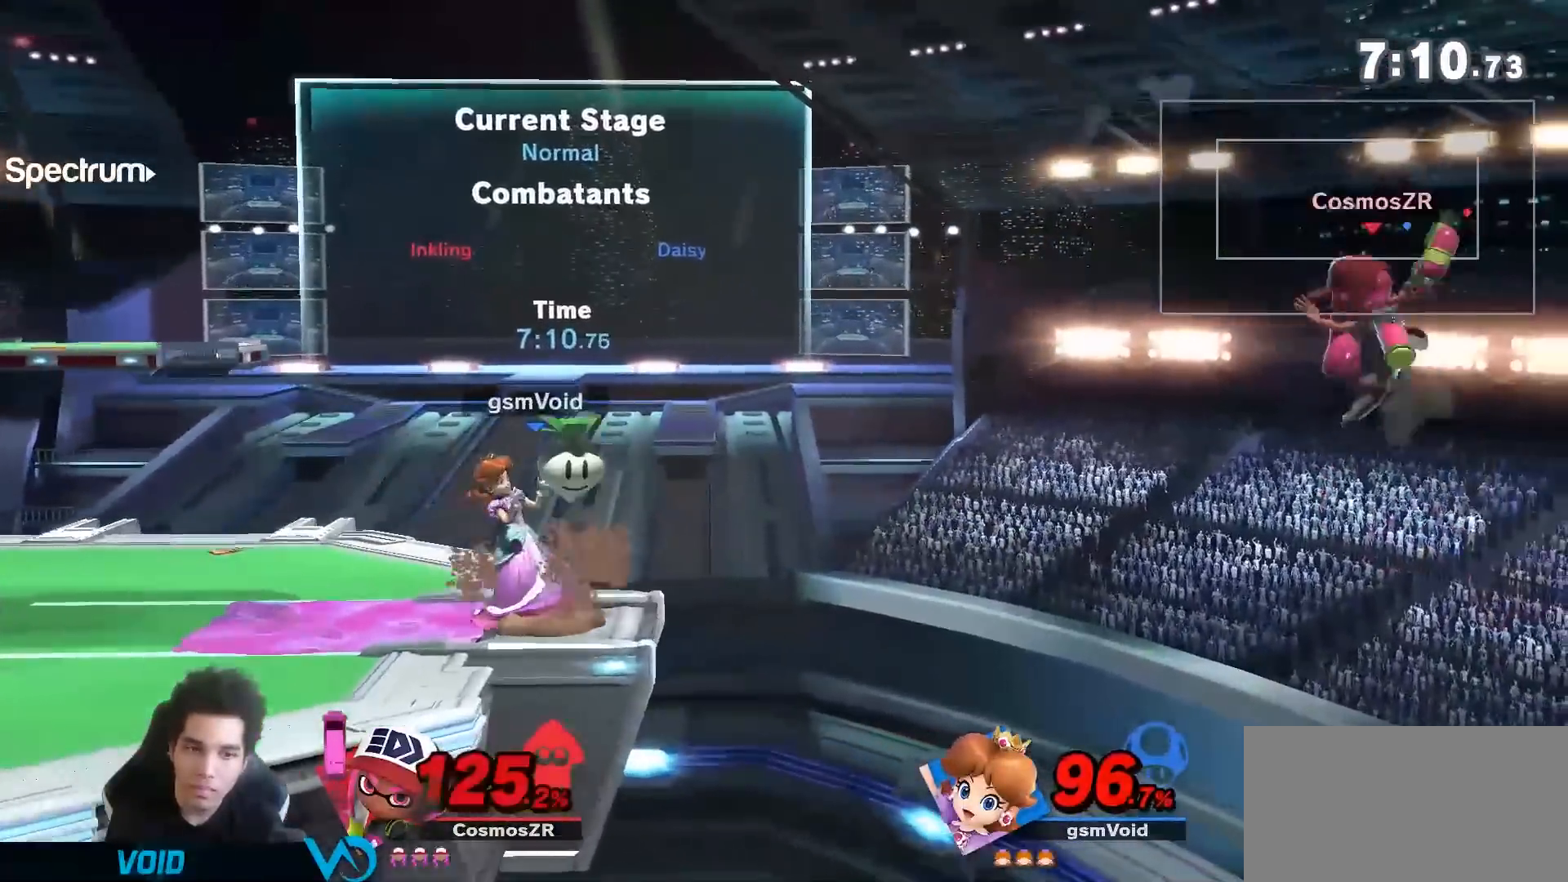
{"dt_ms": 500, "buttons": [], "left_stick": "center", "right_stick": "center", "events": [[83, "A", "down"], [83, "left_stick", "right"], [200, "A", "up"], [233, "left_stick", "center"]]}
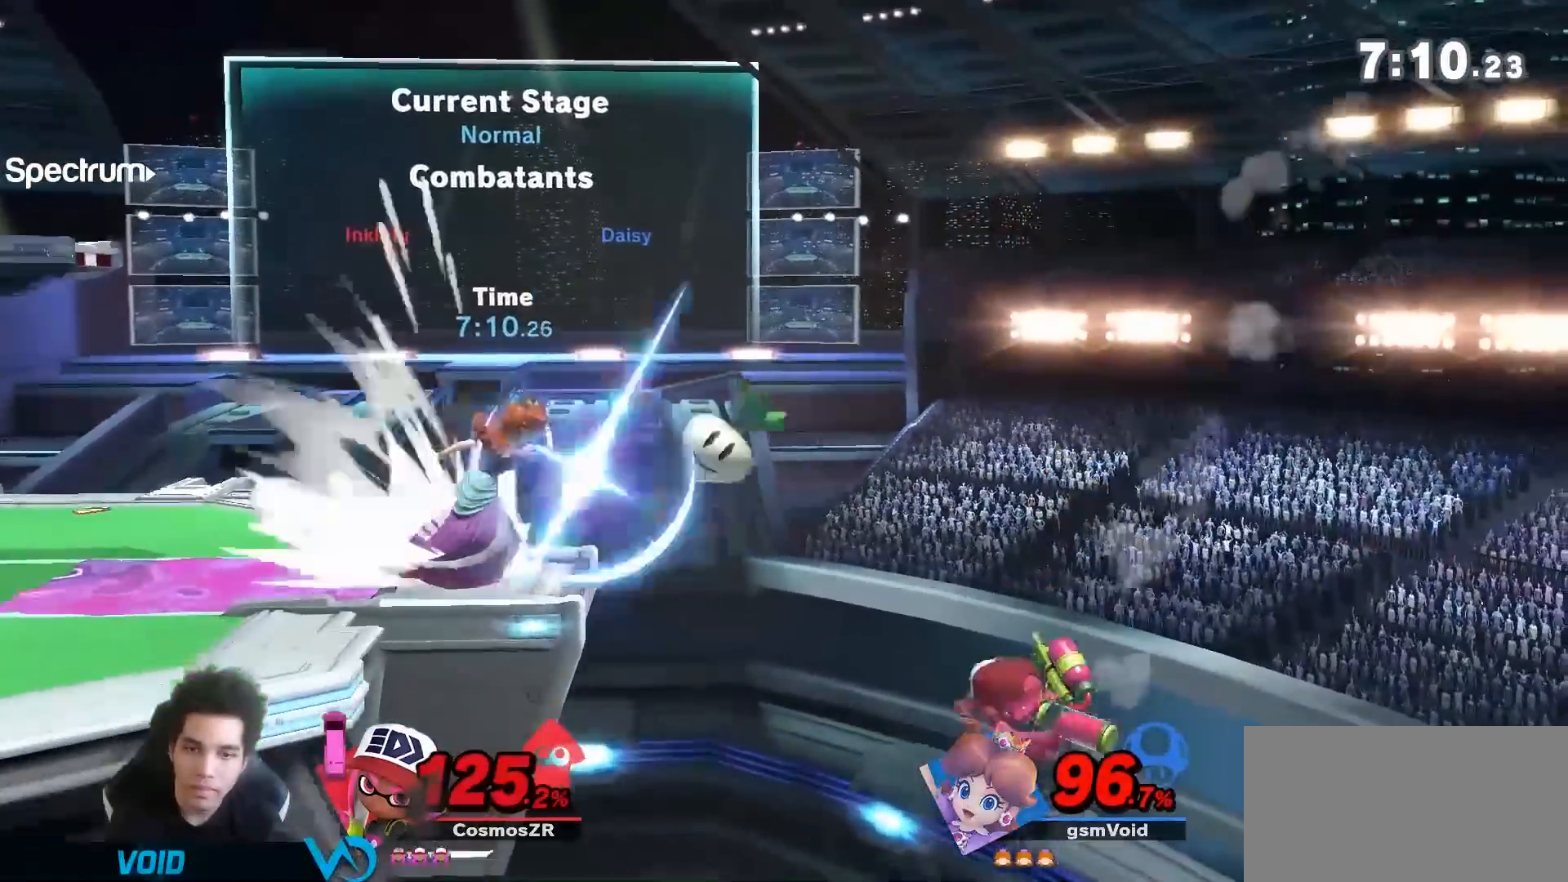
{"dt_ms": 500, "buttons": ["Y"], "left_stick": "left", "right_stick": "center", "events": [[50, "left_stick", "up"], [150, "left_stick", "right"], [267, "Y", "down"], [300, "left_stick", "down-left"], [367, "A", "down"], [433, "A", "up"], [483, "left_stick", "left"]]}
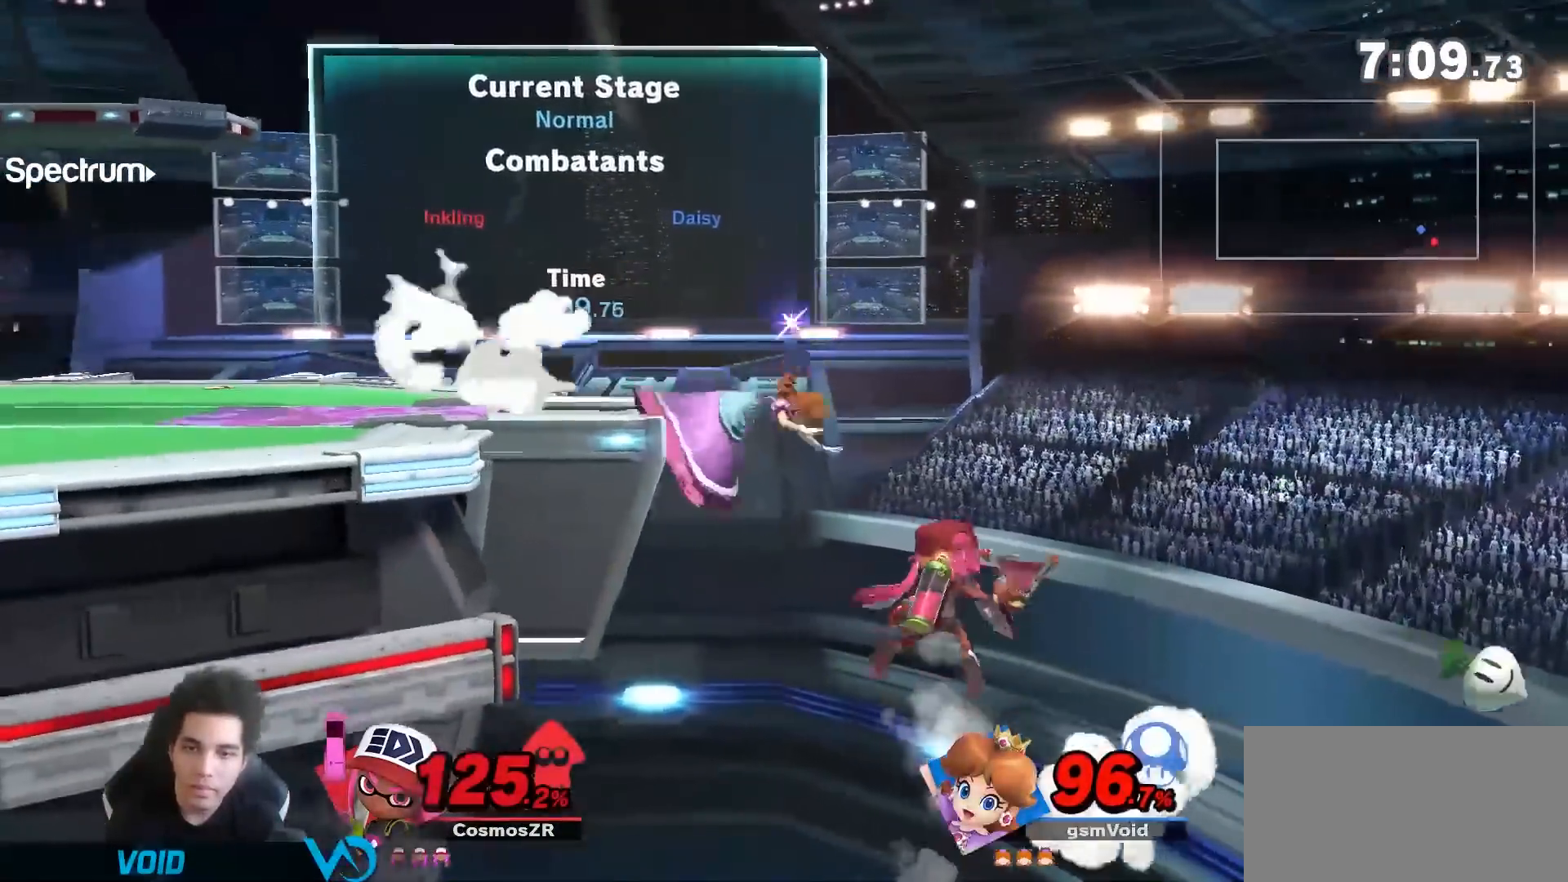
{"dt_ms": 500, "buttons": ["Y"], "left_stick": "center", "right_stick": "center", "events": [[367, "left_stick", "center"]]}
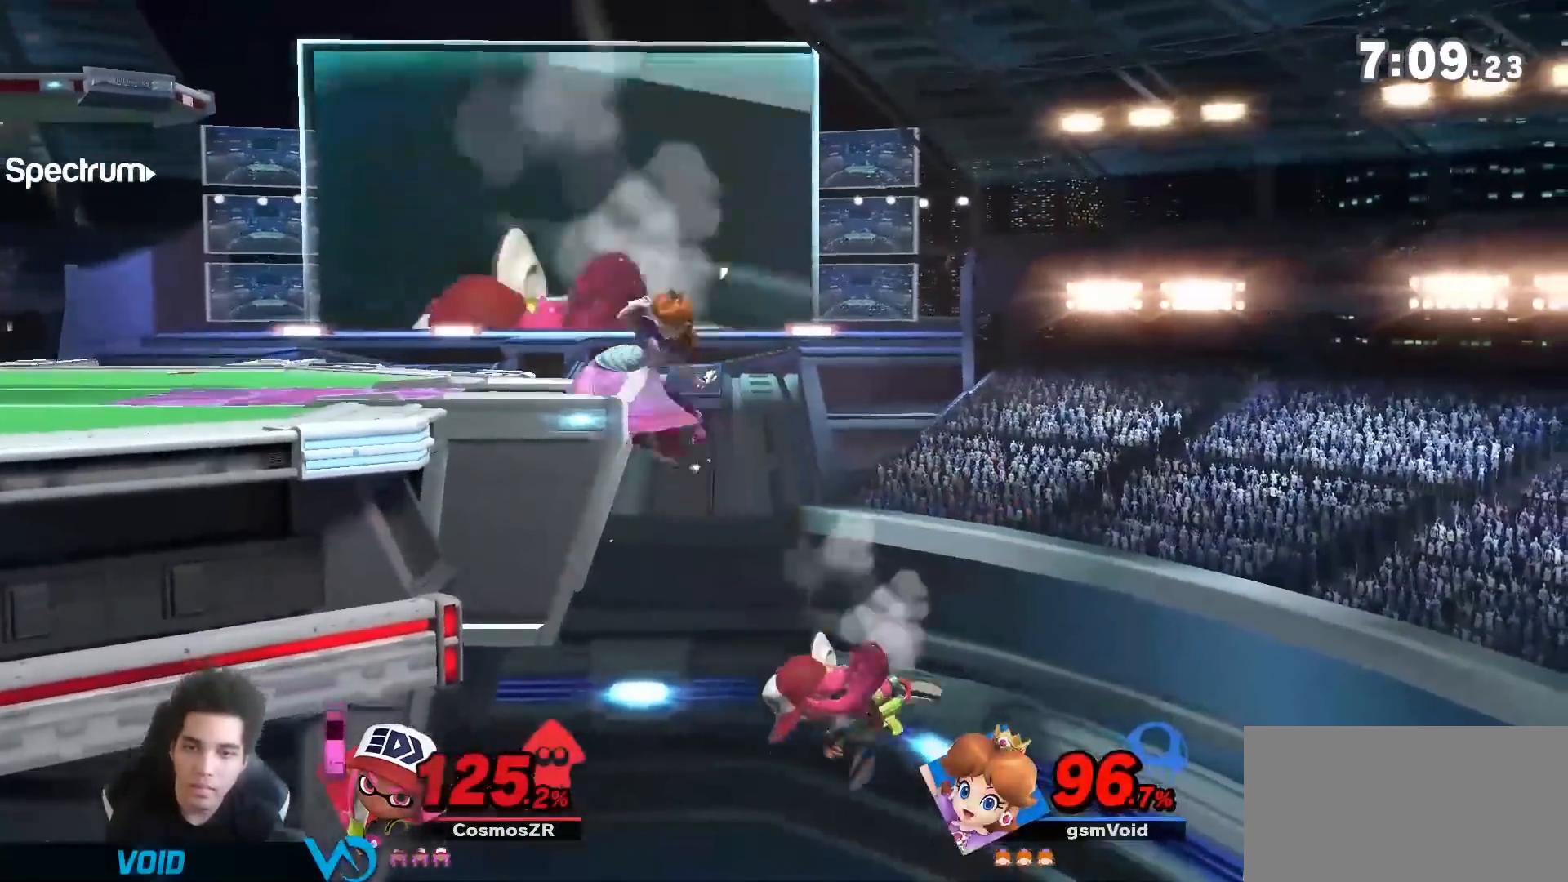
{"dt_ms": 500, "buttons": [], "left_stick": "center", "right_stick": "center", "events": [[267, "Y", "up"]]}
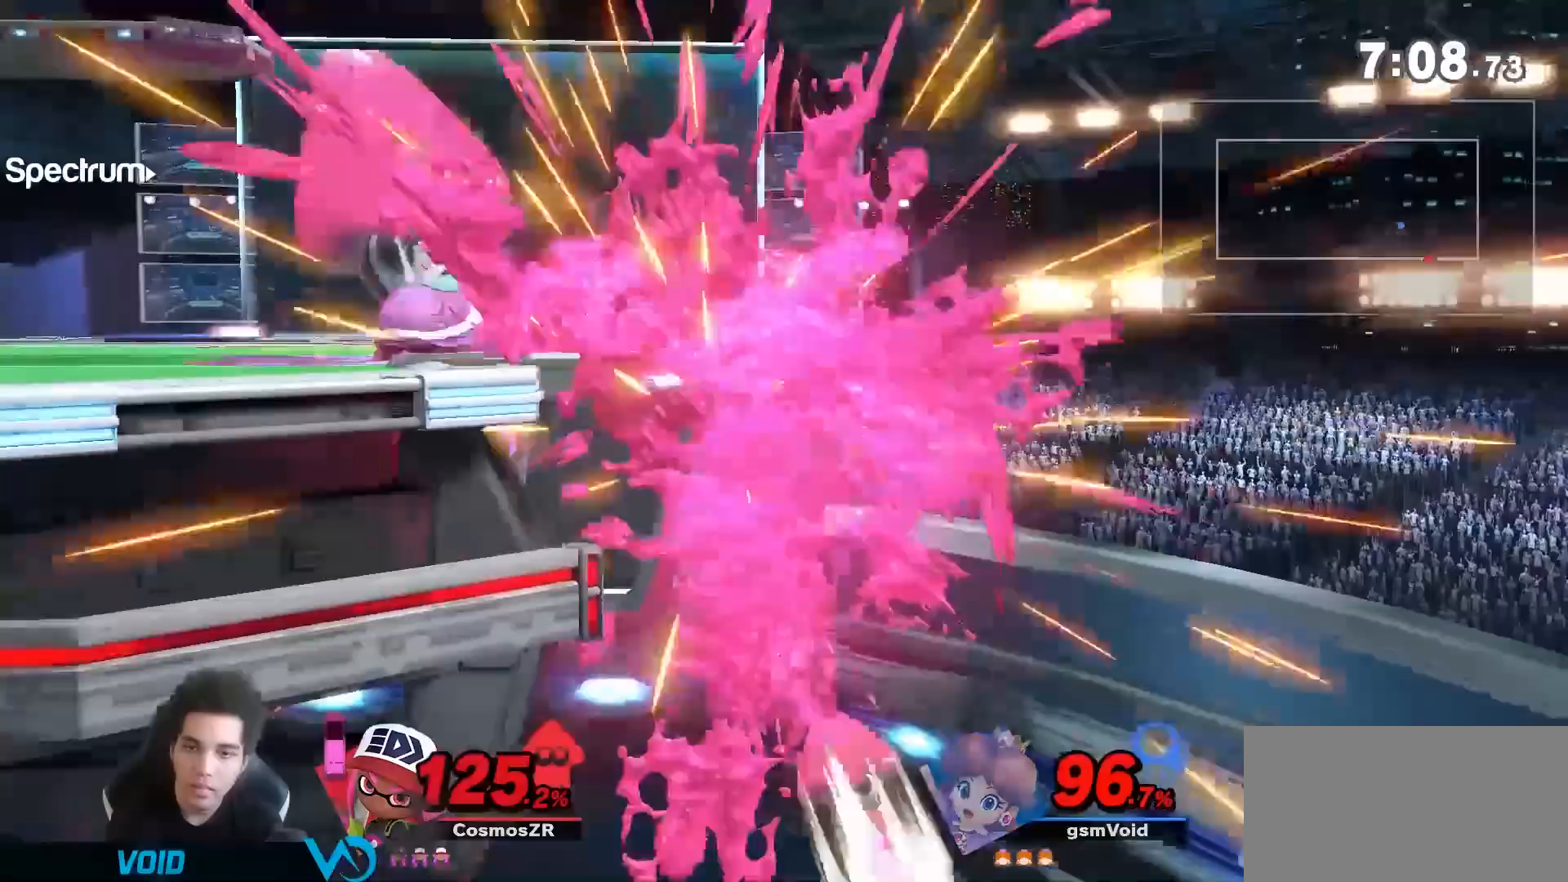
{"dt_ms": 500, "buttons": ["Y"], "left_stick": "center", "right_stick": "center", "events": [[83, "left_stick", "up-right"], [317, "left_stick", "right"], [433, "Y", "down"], [467, "left_stick", "center"]]}
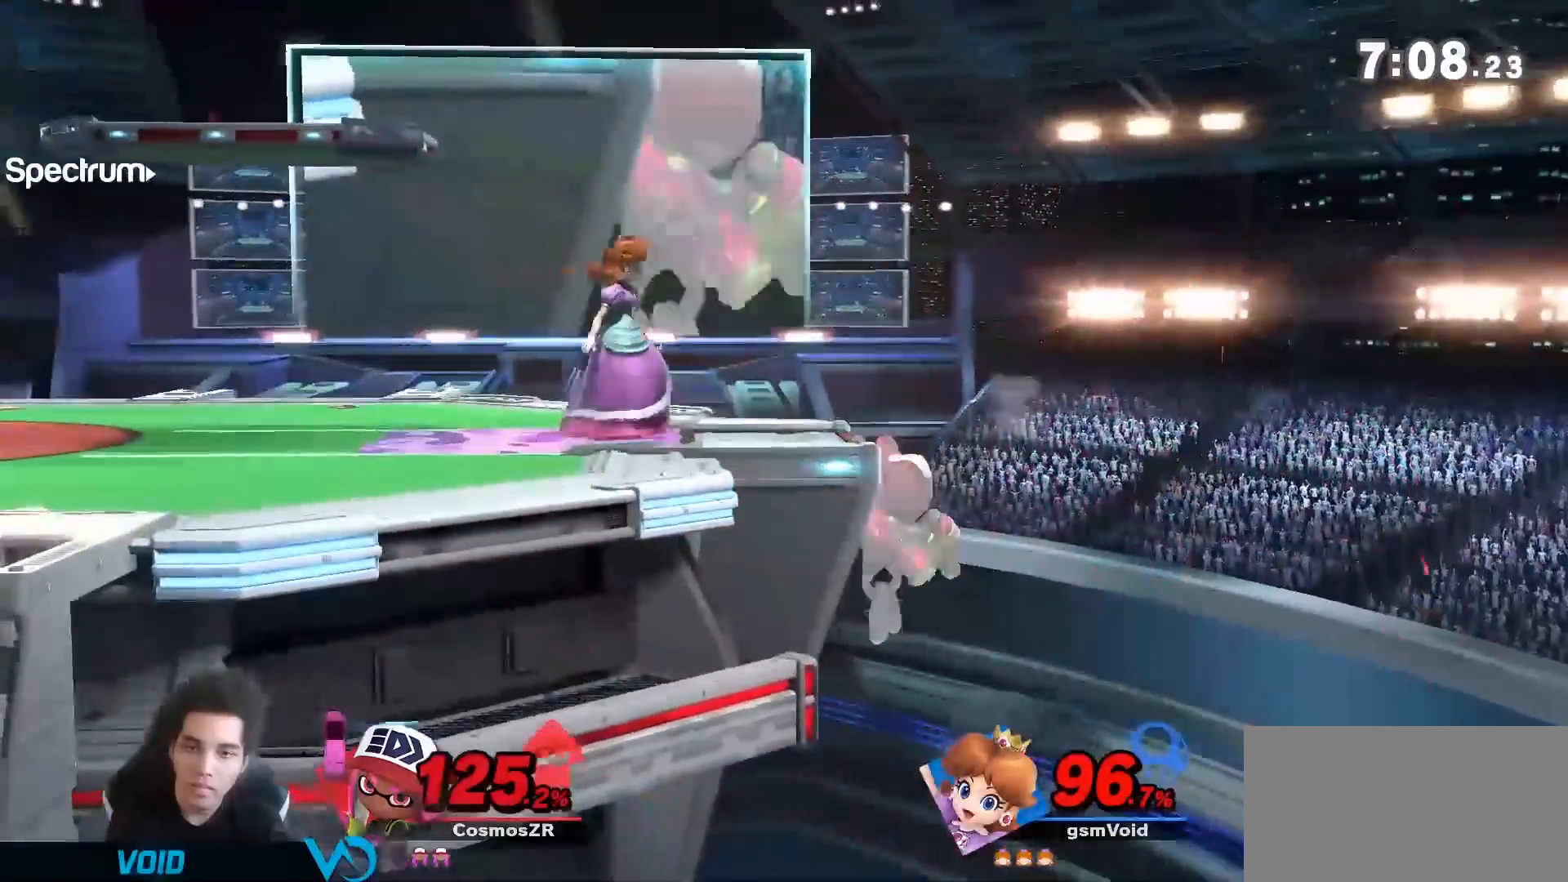
{"dt_ms": 500, "buttons": [], "left_stick": "left", "right_stick": "center", "events": [[50, "A", "down"], [183, "A", "up"], [200, "left_stick", "left"], [450, "Y", "up"]]}
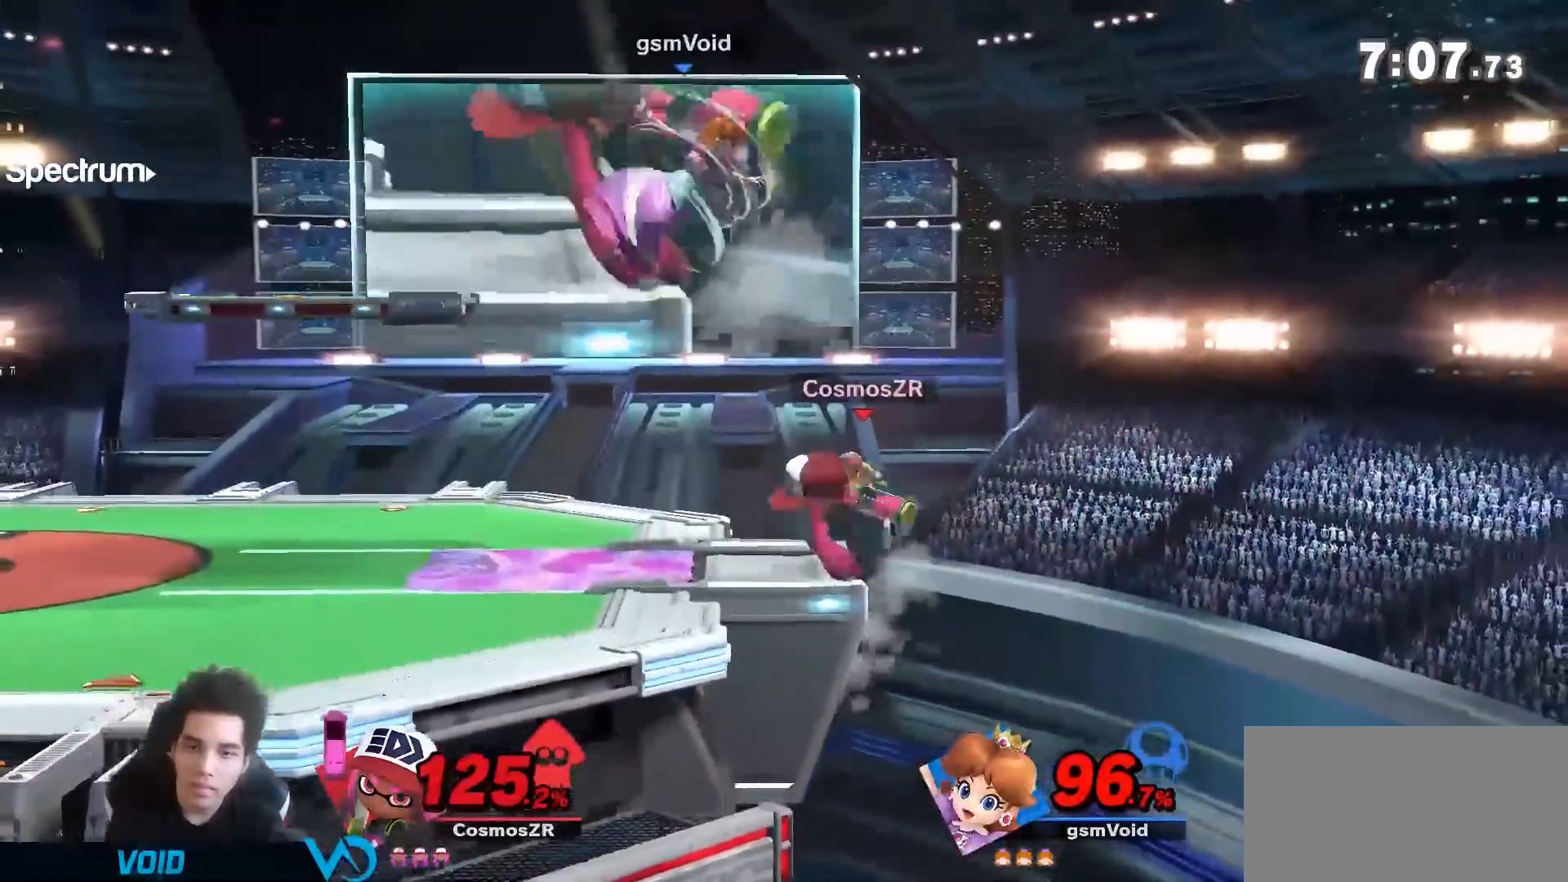
{"dt_ms": 500, "buttons": ["Y"], "left_stick": "center", "right_stick": "center", "events": [[50, "left_stick", "center"], [117, "left_stick", "down-right"], [233, "left_stick", "center"], [367, "left_stick", "down"], [433, "Y", "down"], [483, "left_stick", "center"]]}
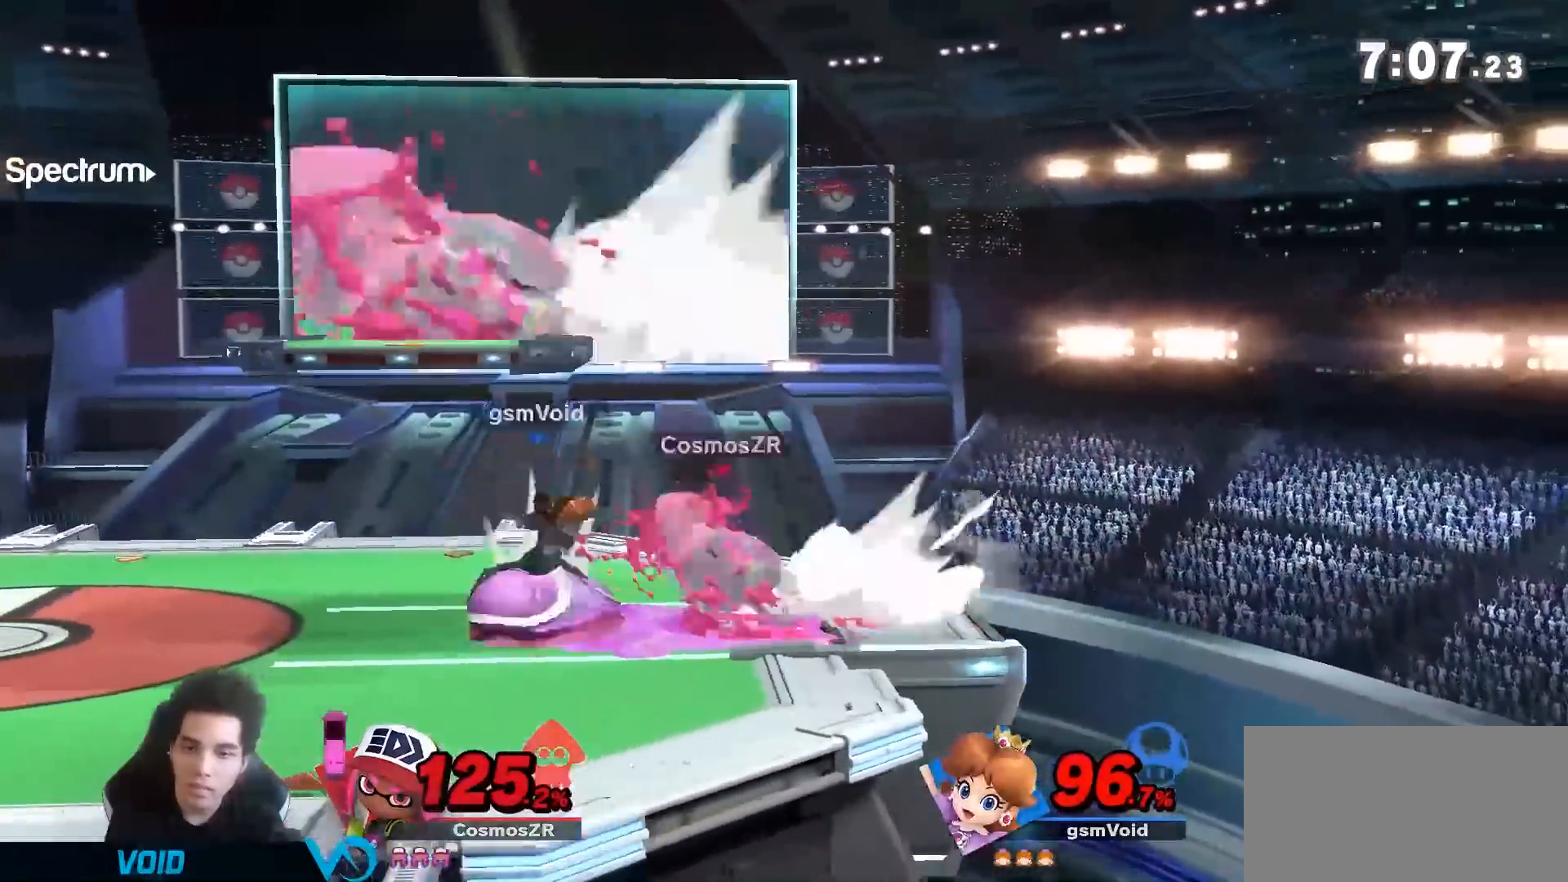
{"dt_ms": 1000, "buttons": [], "left_stick": "down-left", "right_stick": "center"}